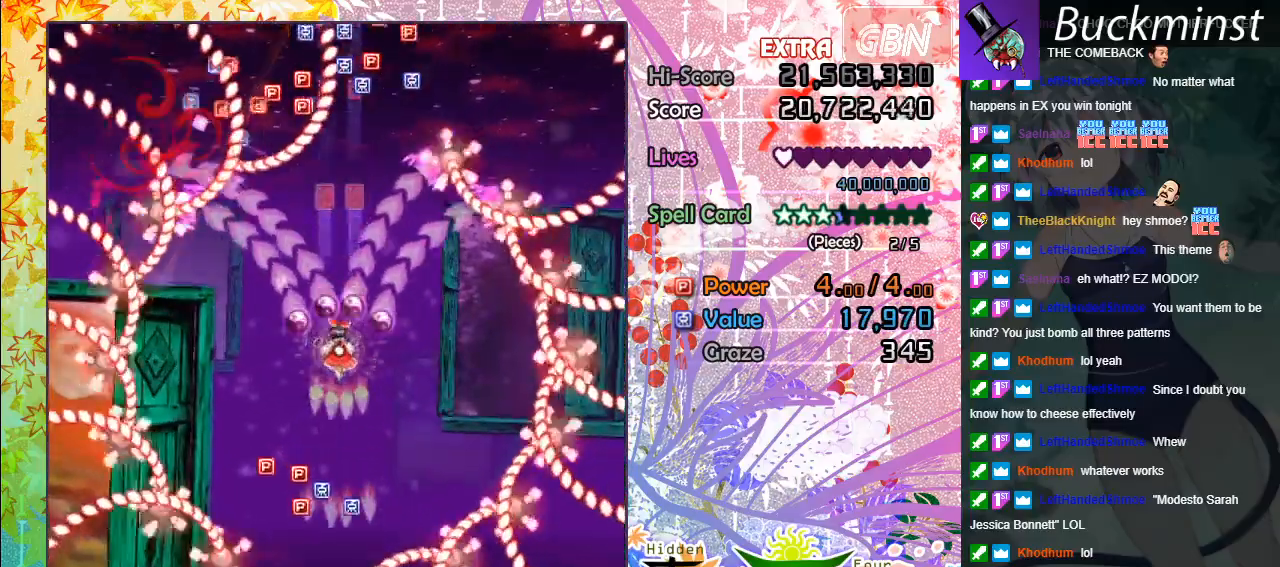
Gameplay with a controller (Xbox layout); each line is a JSON object with the inputs held at the frame after it. "events" lists button and stick changes between this image and that frame as [ms after this image, input, new state], when the widget could be followed in between. Not read: right_stick.
{"buttons": ["A", "X"], "left_stick": "center", "events": []}
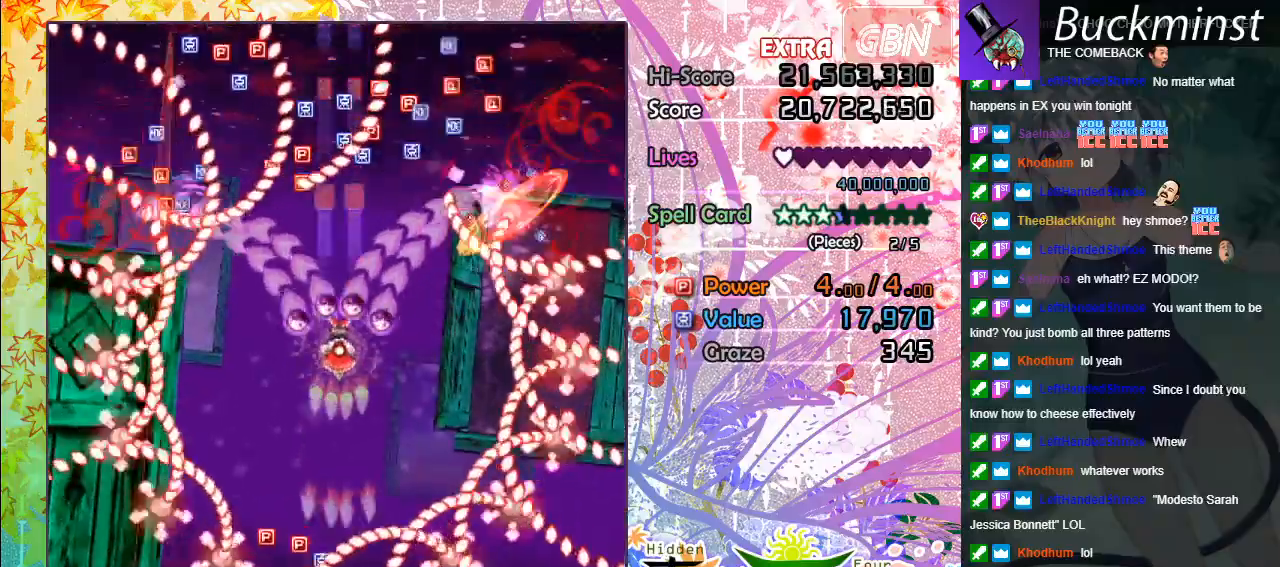
{"buttons": ["A", "X"], "left_stick": "center", "events": []}
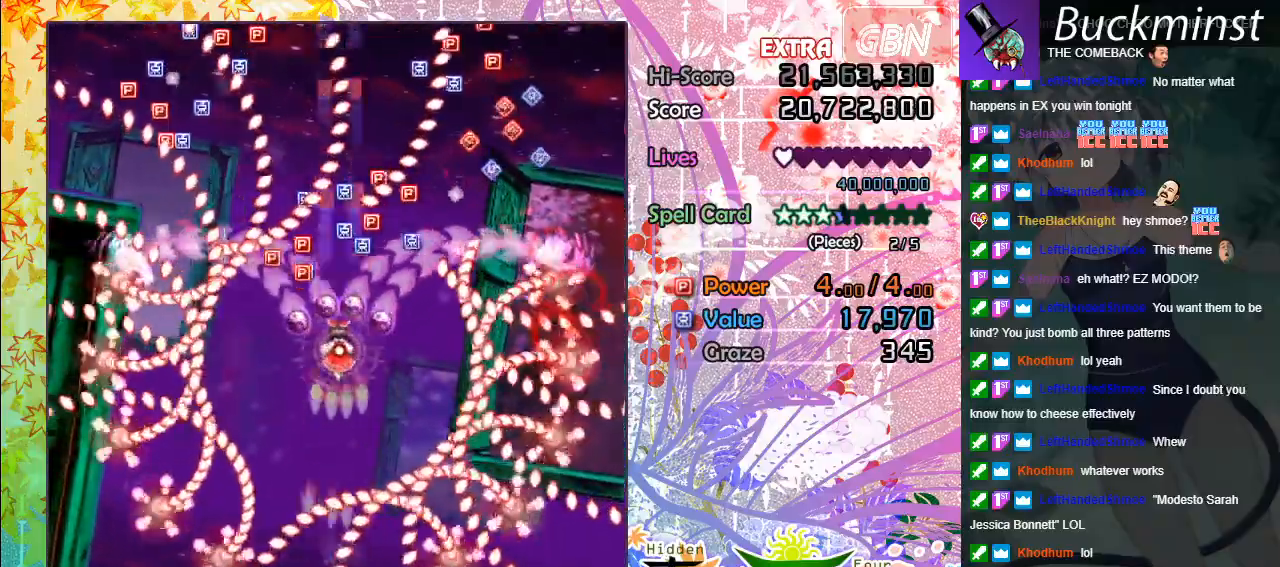
{"buttons": ["A", "X"], "left_stick": "center", "events": []}
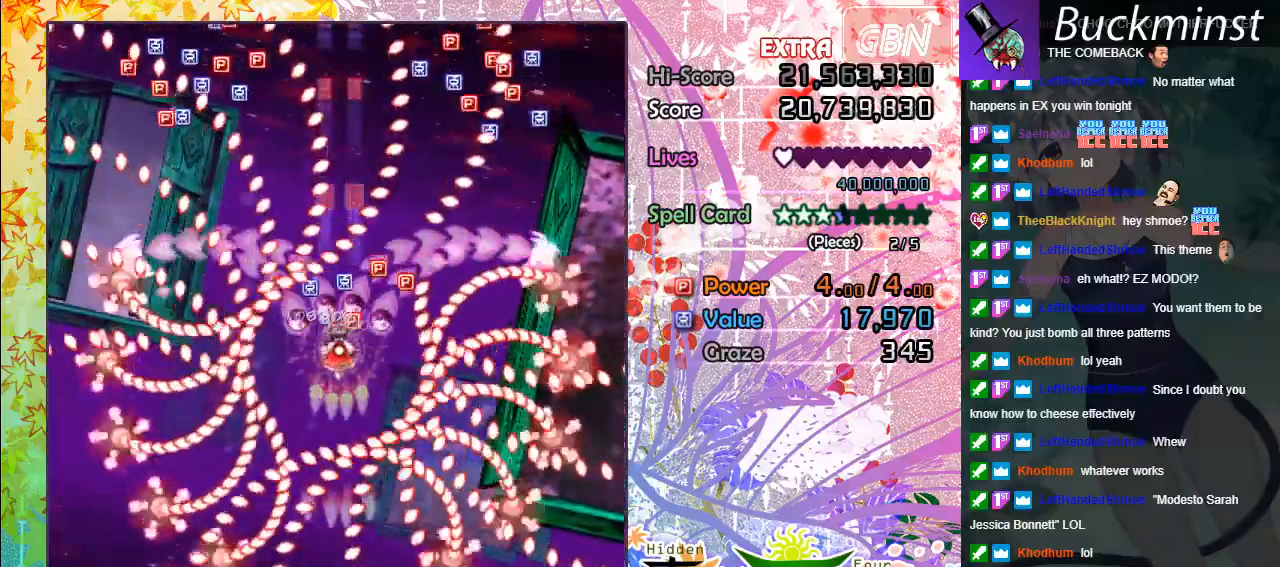
{"buttons": ["A", "B", "X"], "left_stick": "center", "events": [[467, "B", "down"]]}
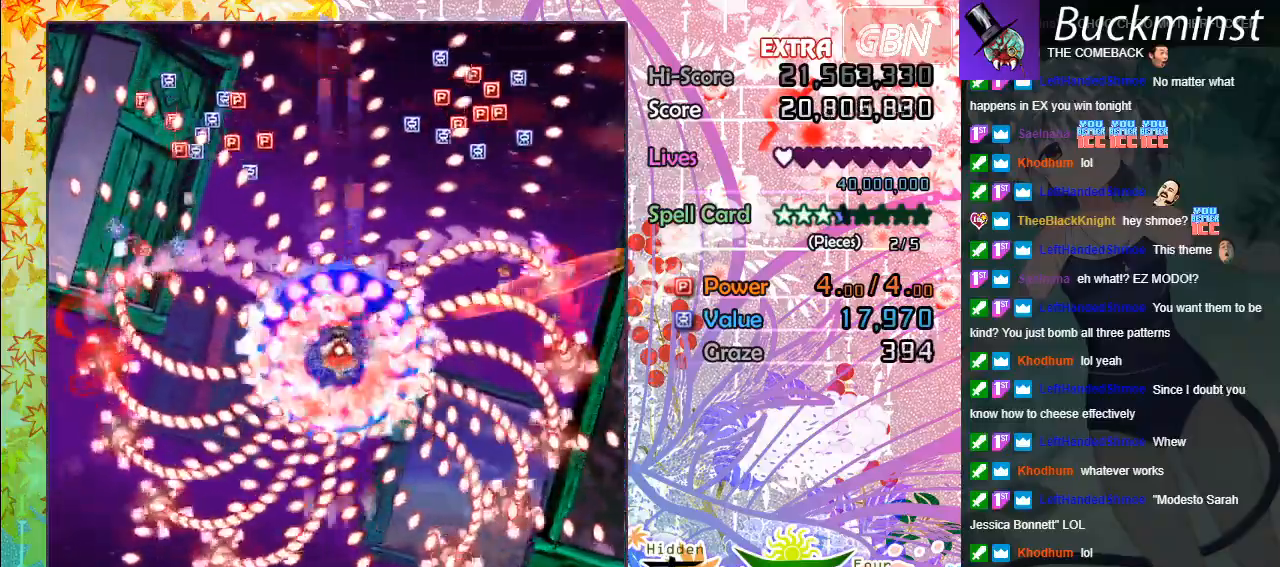
{"buttons": ["A", "X"], "left_stick": "center", "events": [[150, "B", "up"]]}
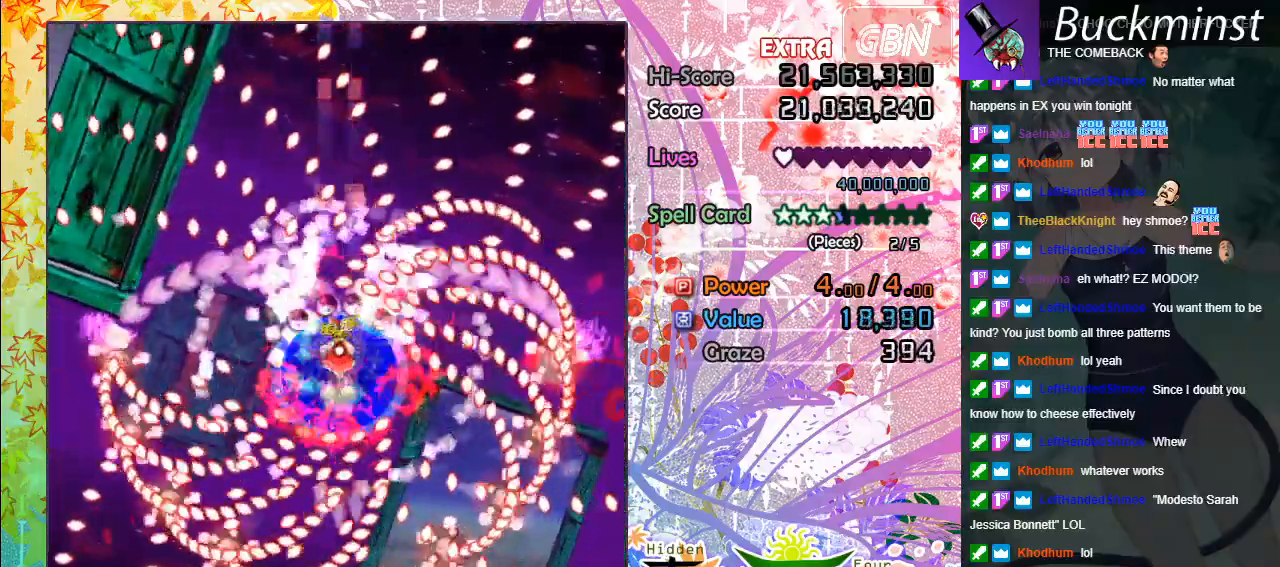
{"buttons": ["A", "X"], "left_stick": "center", "events": []}
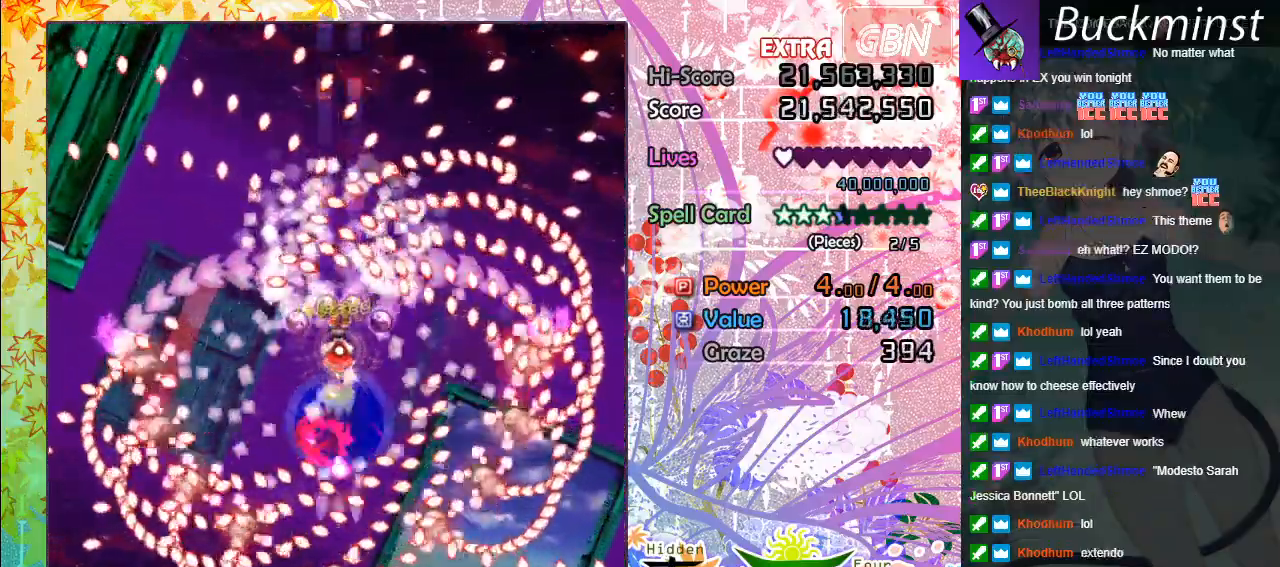
{"buttons": ["A", "X"], "left_stick": "center", "events": []}
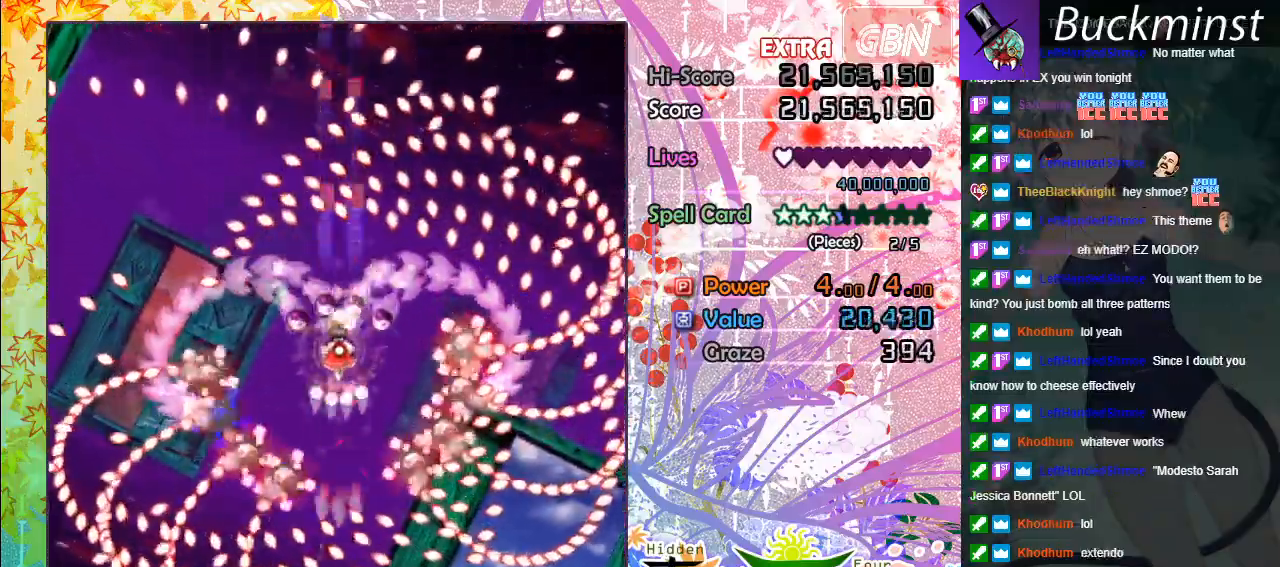
{"buttons": ["A", "B", "X"], "left_stick": "center", "events": [[483, "B", "down"]]}
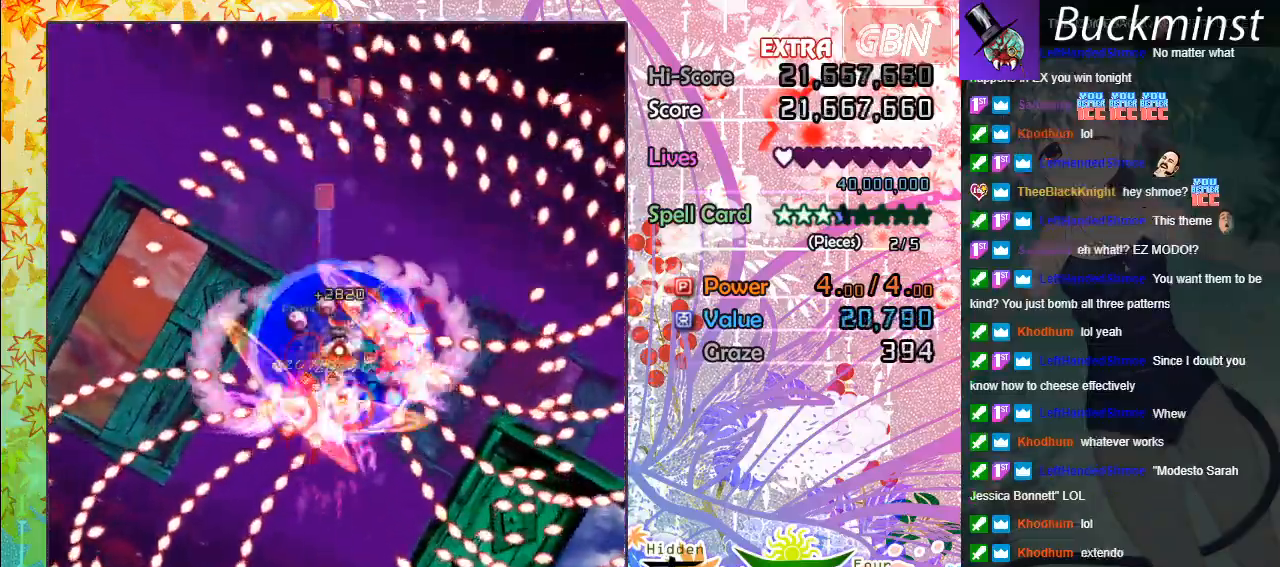
{"buttons": ["A", "X"], "left_stick": "center", "events": [[183, "B", "up"]]}
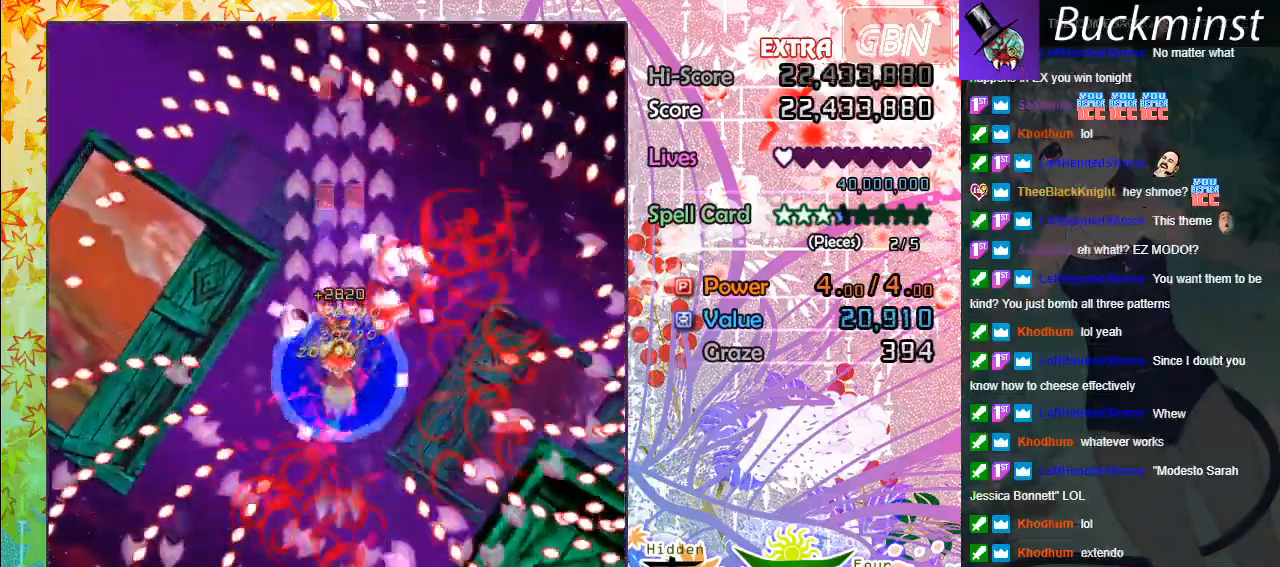
{"buttons": ["A", "X"], "left_stick": "center", "events": []}
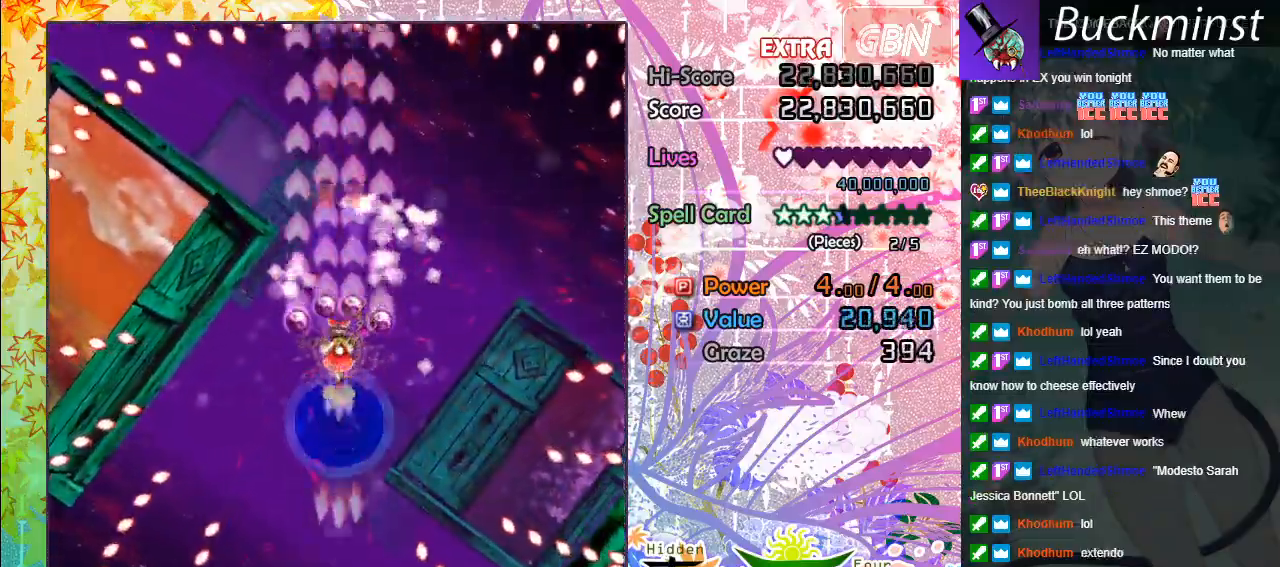
{"buttons": ["A", "X"], "left_stick": "center", "events": []}
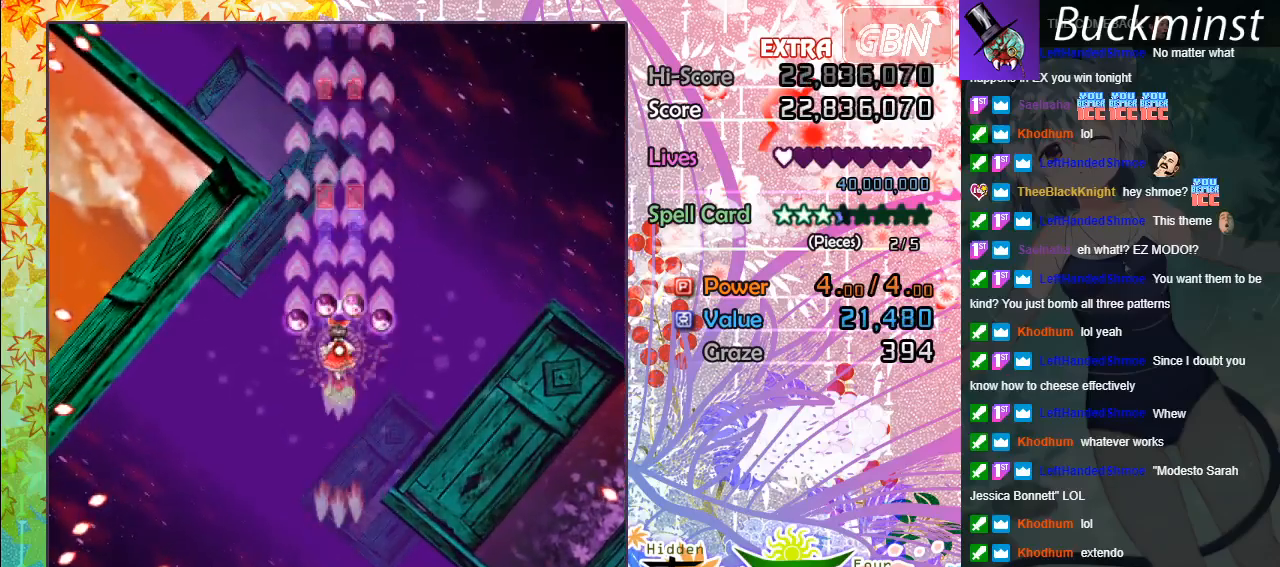
{"buttons": ["A", "X"], "left_stick": "center", "events": []}
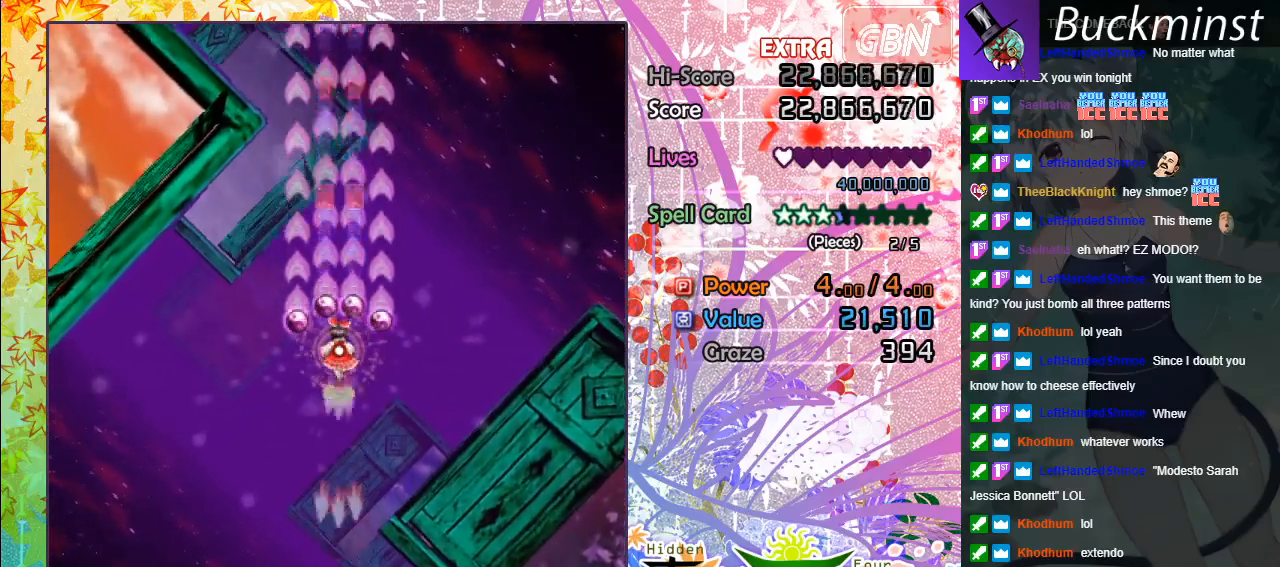
{"buttons": ["A", "X"], "left_stick": "center", "events": []}
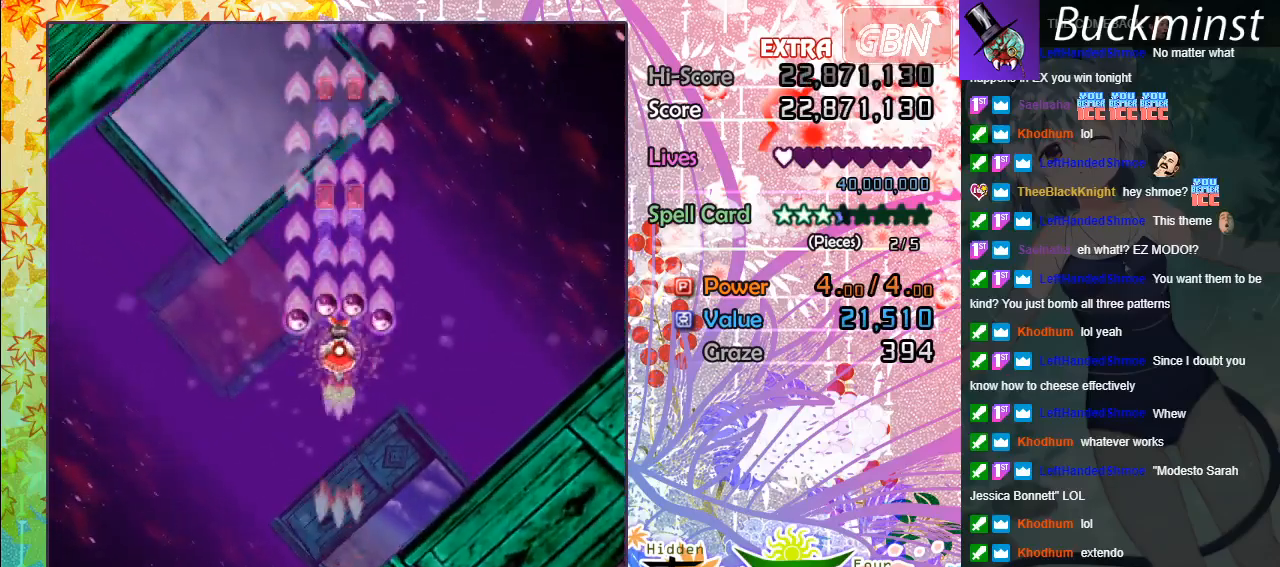
{"buttons": ["A", "X"], "left_stick": "center", "events": []}
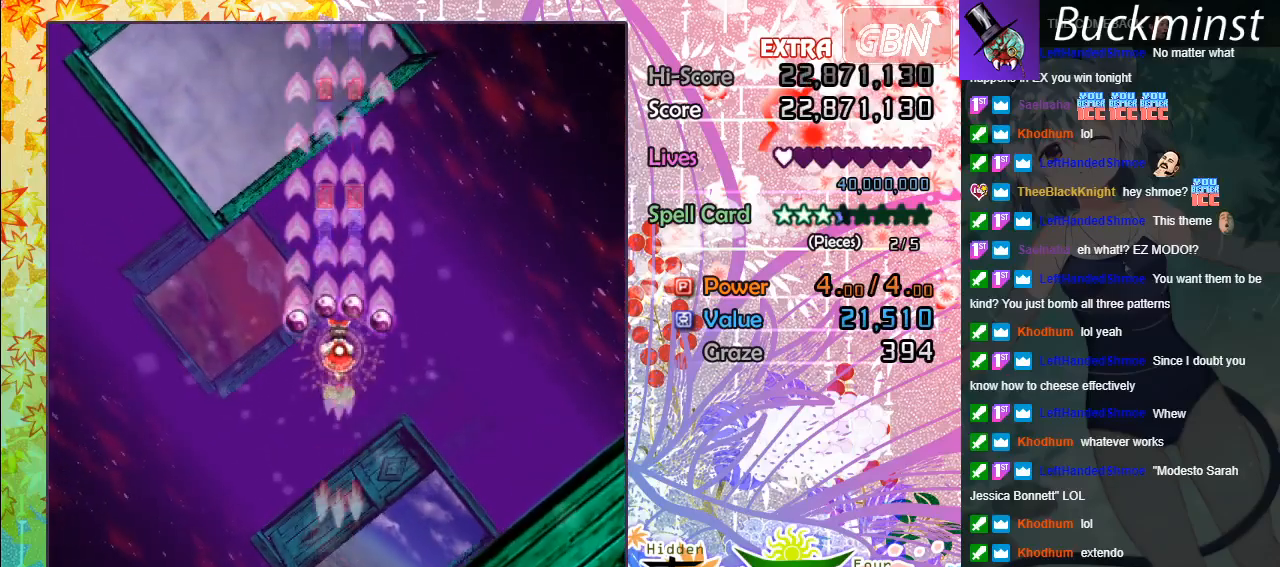
{"buttons": ["A", "X"], "left_stick": "center", "events": []}
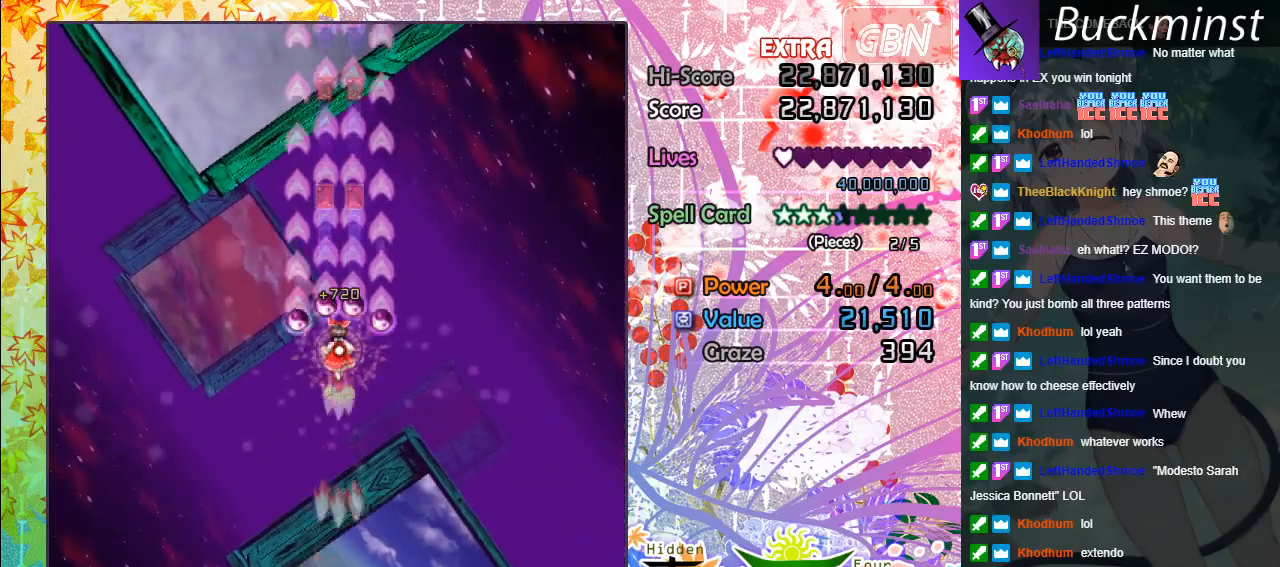
{"buttons": ["A", "X"], "left_stick": "center", "events": []}
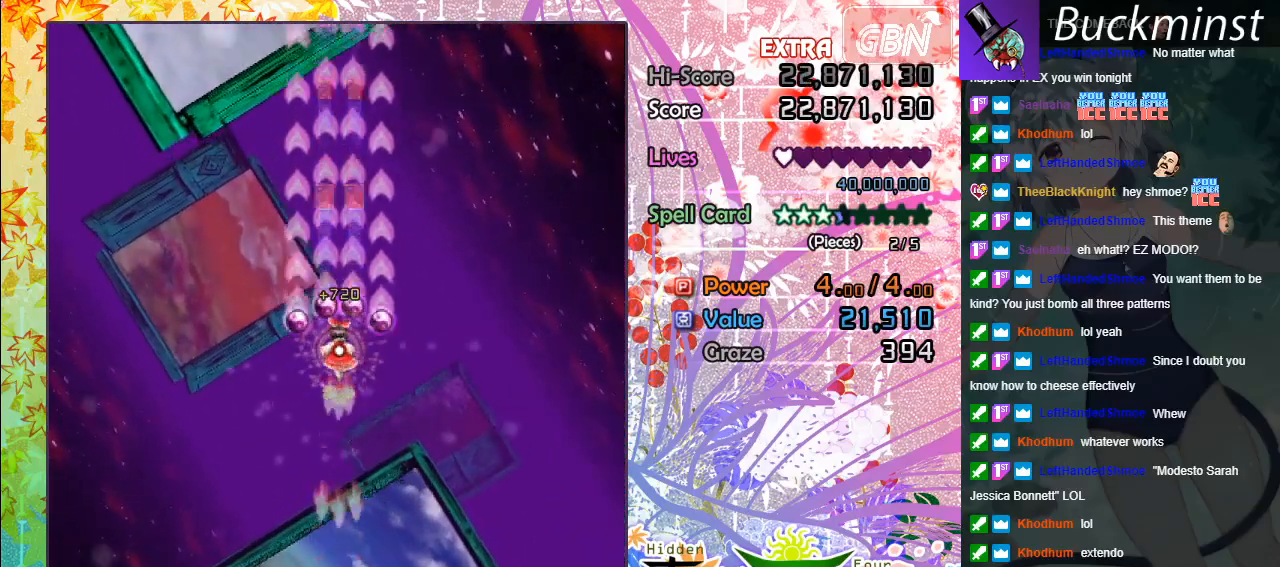
{"buttons": ["A", "X"], "left_stick": "center", "events": []}
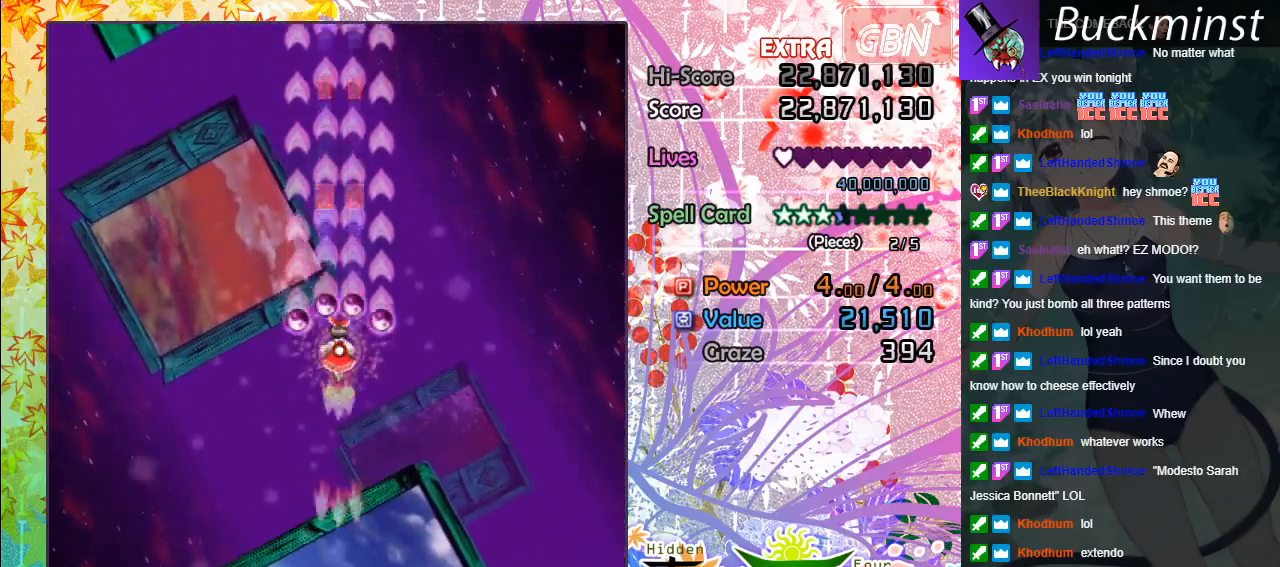
{"buttons": ["A", "X"], "left_stick": "center", "events": []}
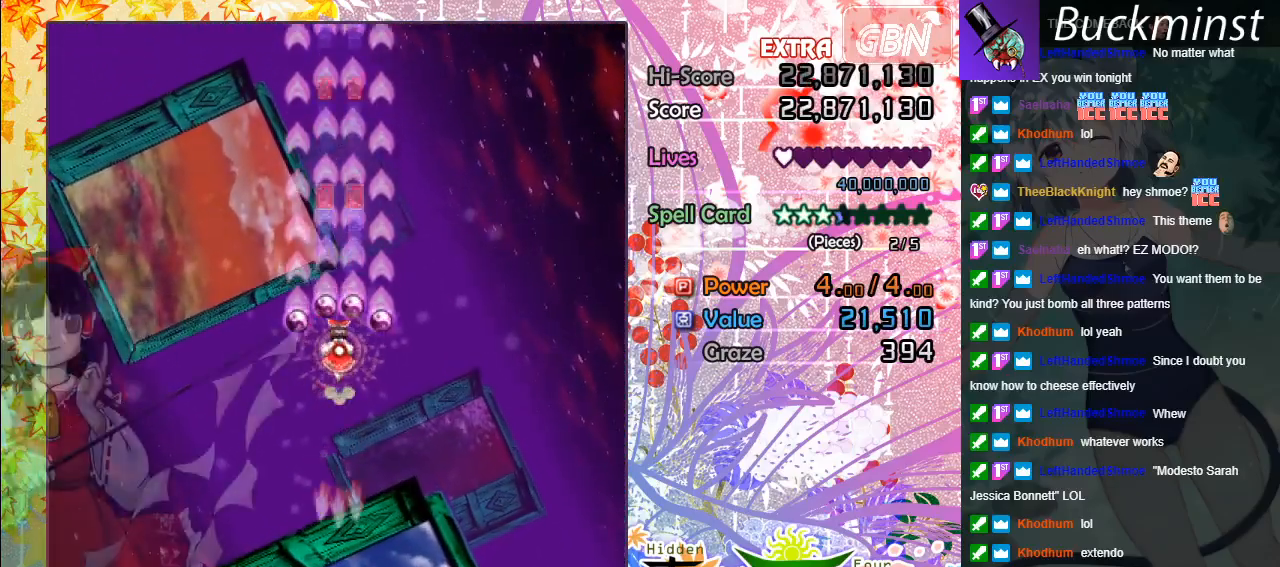
{"buttons": [], "left_stick": "center", "events": [[483, "A", "up"], [483, "X", "up"]]}
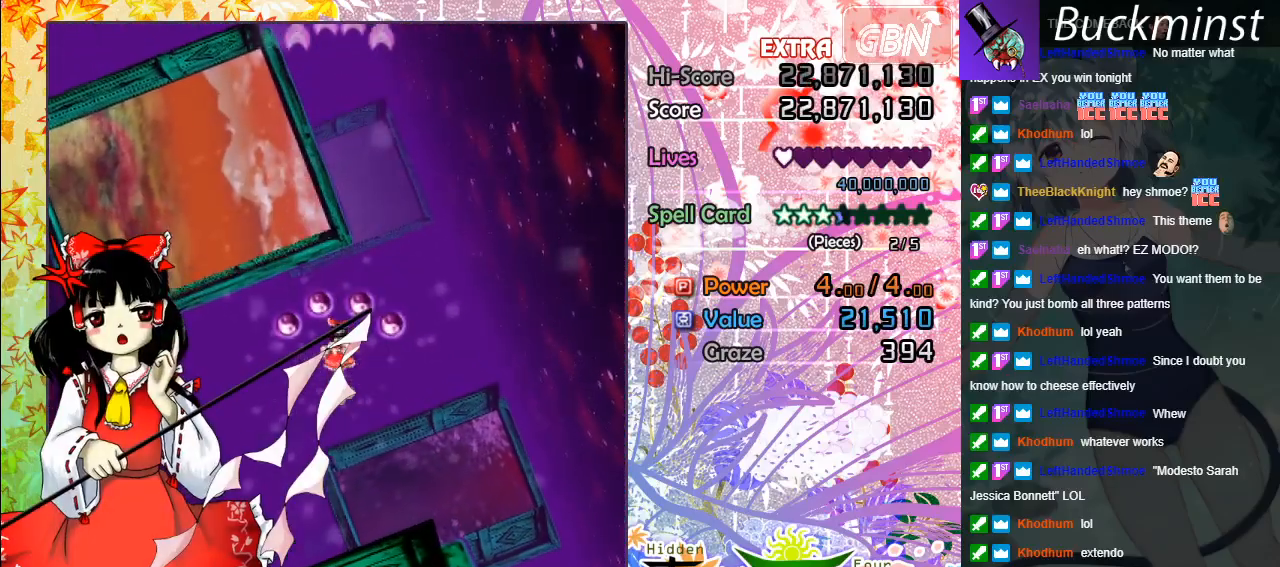
{"buttons": [], "left_stick": "center", "events": [[350, "A", "down"], [450, "A", "up"]]}
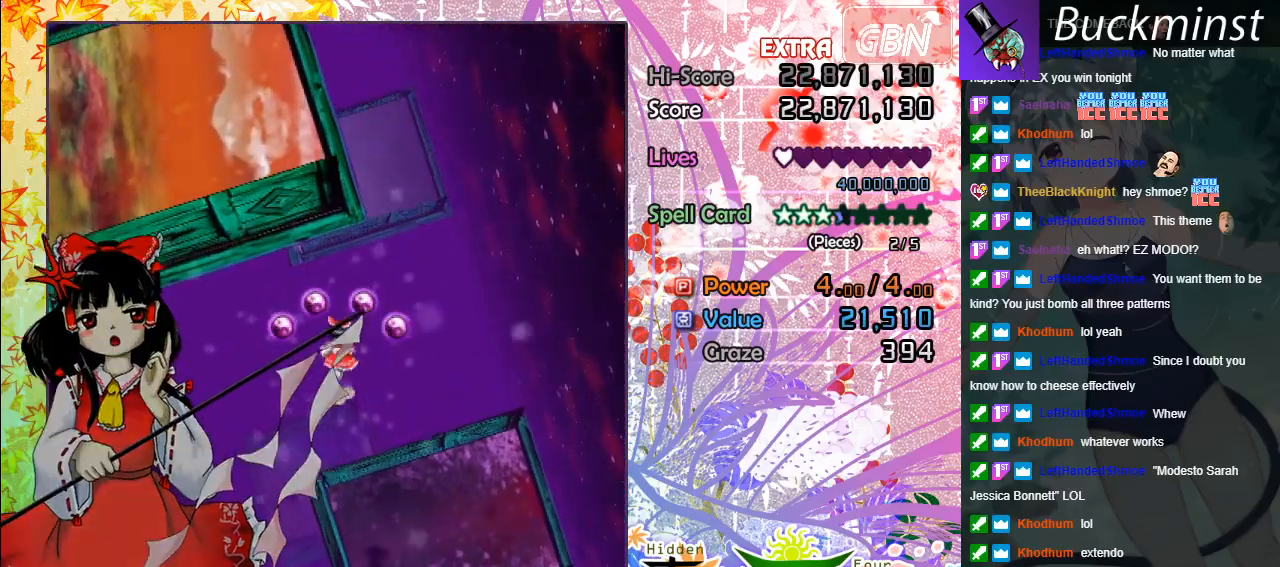
{"buttons": [], "left_stick": "center", "events": [[200, "A", "down"], [267, "A", "up"]]}
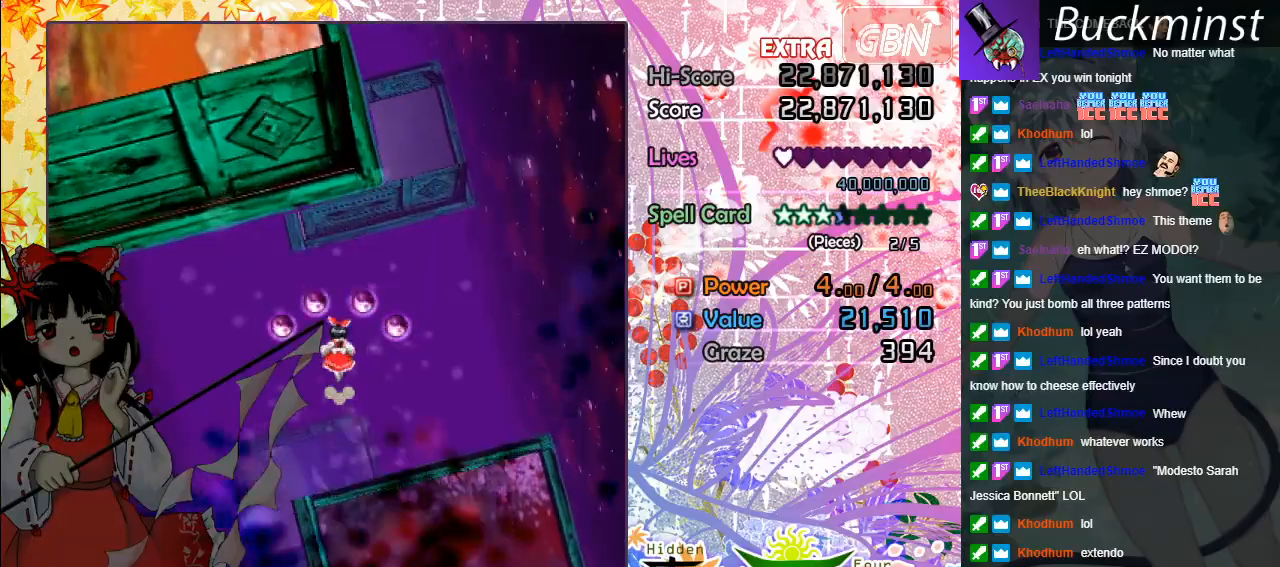
{"buttons": [], "left_stick": "center", "events": [[83, "A", "down"], [150, "A", "up"], [417, "A", "down"], [500, "A", "up"]]}
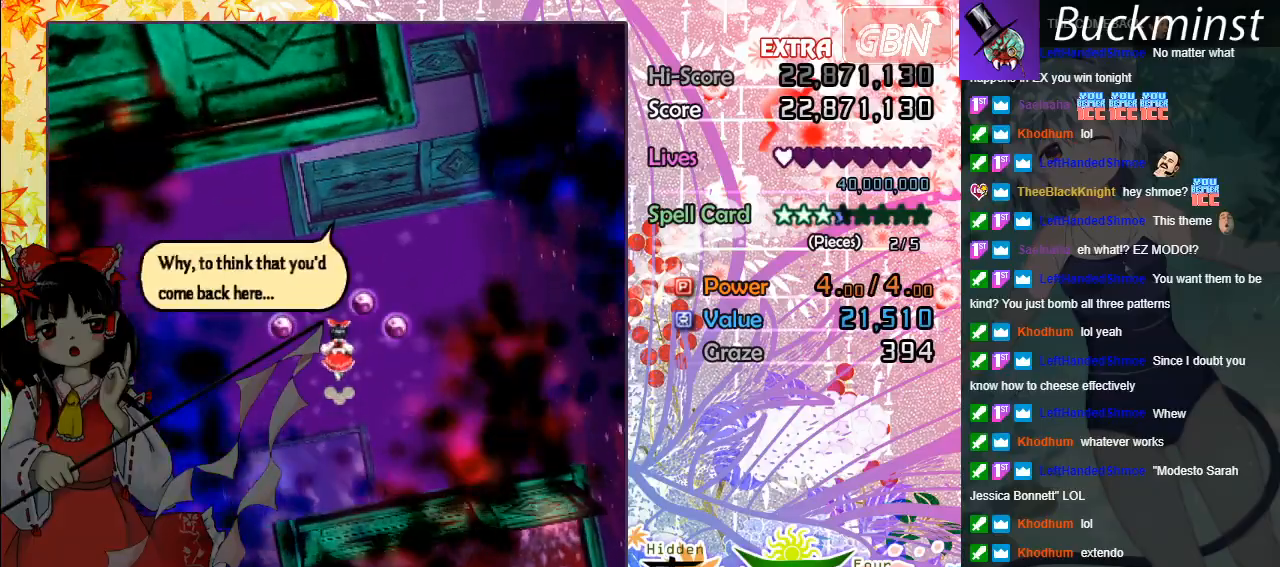
{"buttons": [], "left_stick": "center", "events": [[300, "A", "down"], [350, "A", "up"]]}
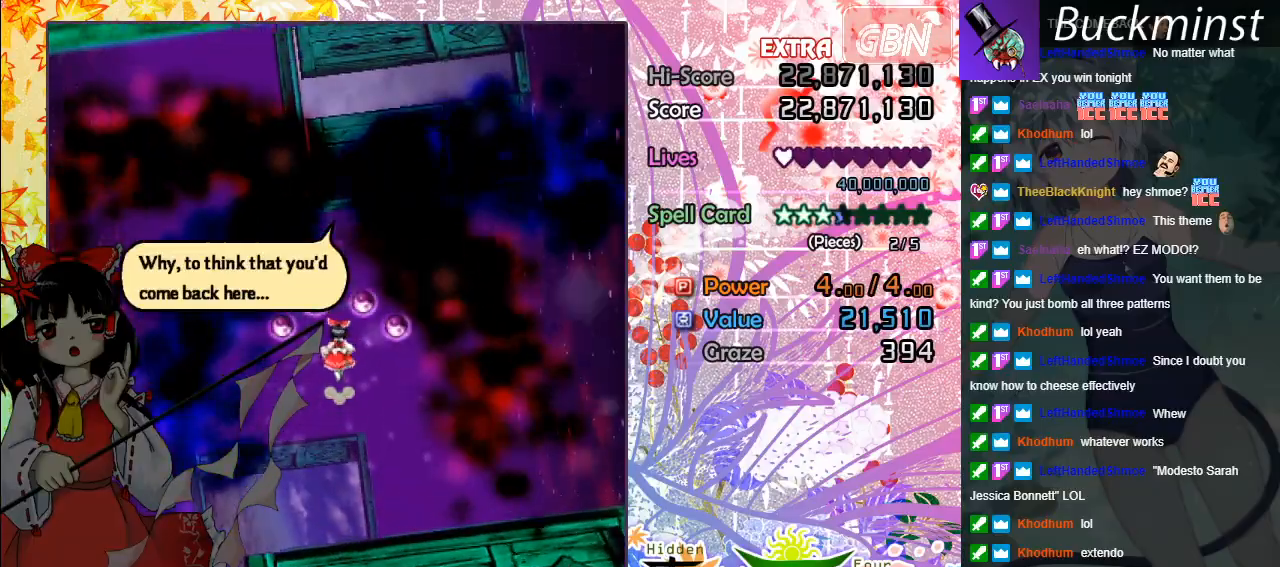
{"buttons": ["A"], "left_stick": "center", "events": [[133, "A", "down"], [217, "A", "up"], [483, "A", "down"]]}
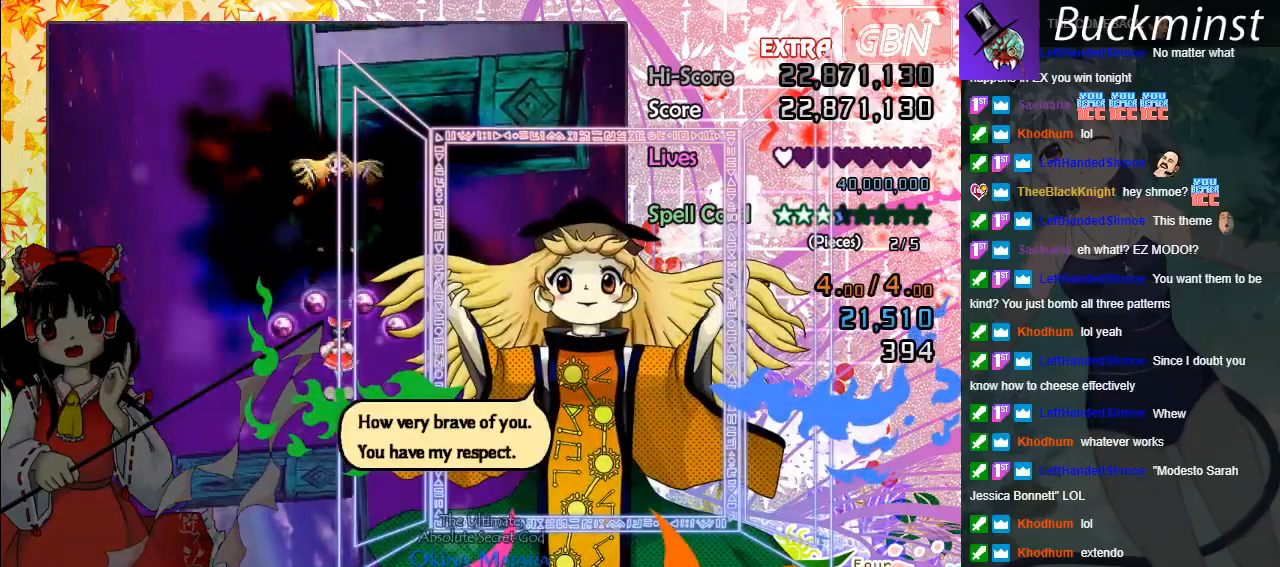
{"buttons": [], "left_stick": "center", "events": [[67, "A", "up"], [300, "A", "down"], [383, "A", "up"]]}
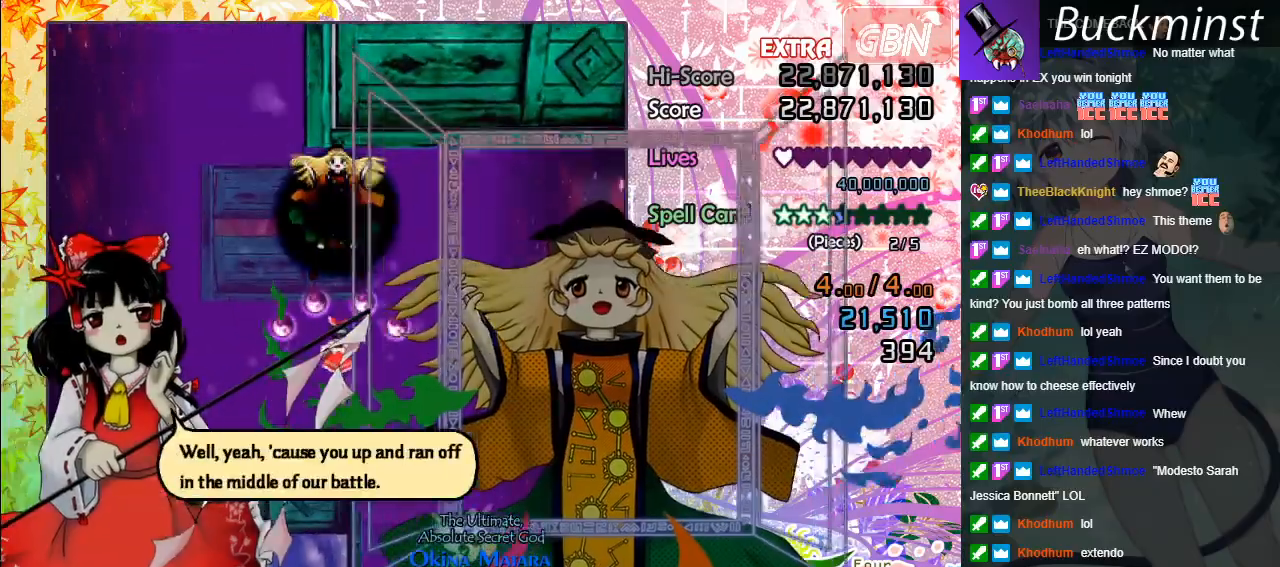
{"buttons": ["A"], "left_stick": "center", "events": [[150, "A", "down"], [217, "A", "up"], [333, "A", "down"], [400, "A", "up"], [500, "A", "down"]]}
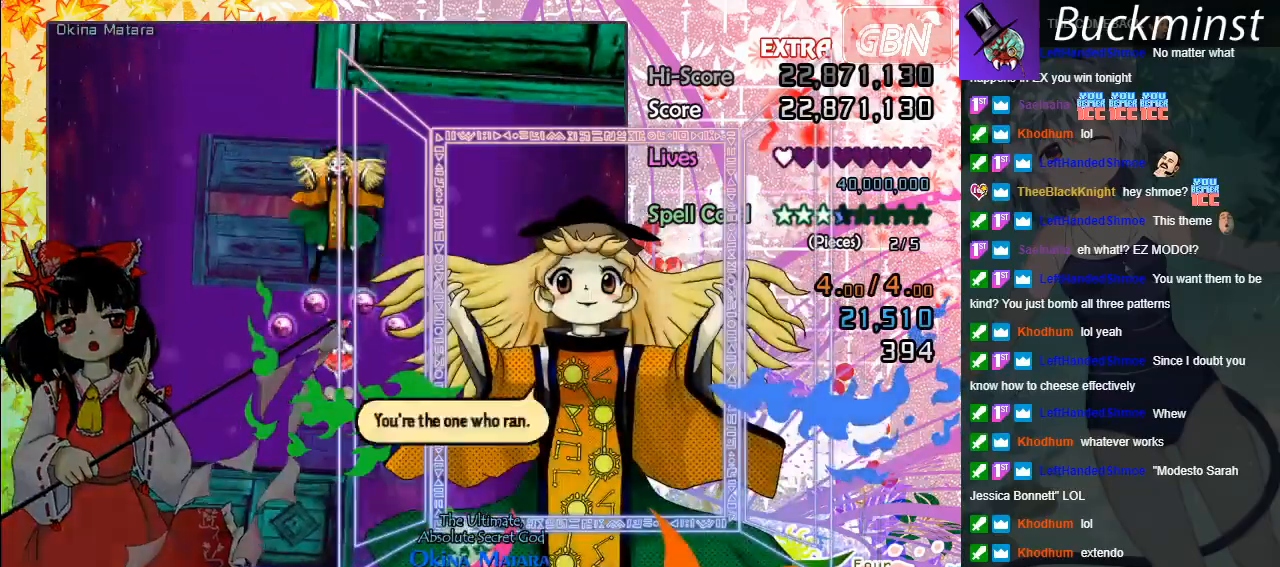
{"buttons": [], "left_stick": "center", "events": [[67, "A", "up"], [183, "A", "down"], [250, "A", "up"], [350, "A", "down"], [417, "A", "up"]]}
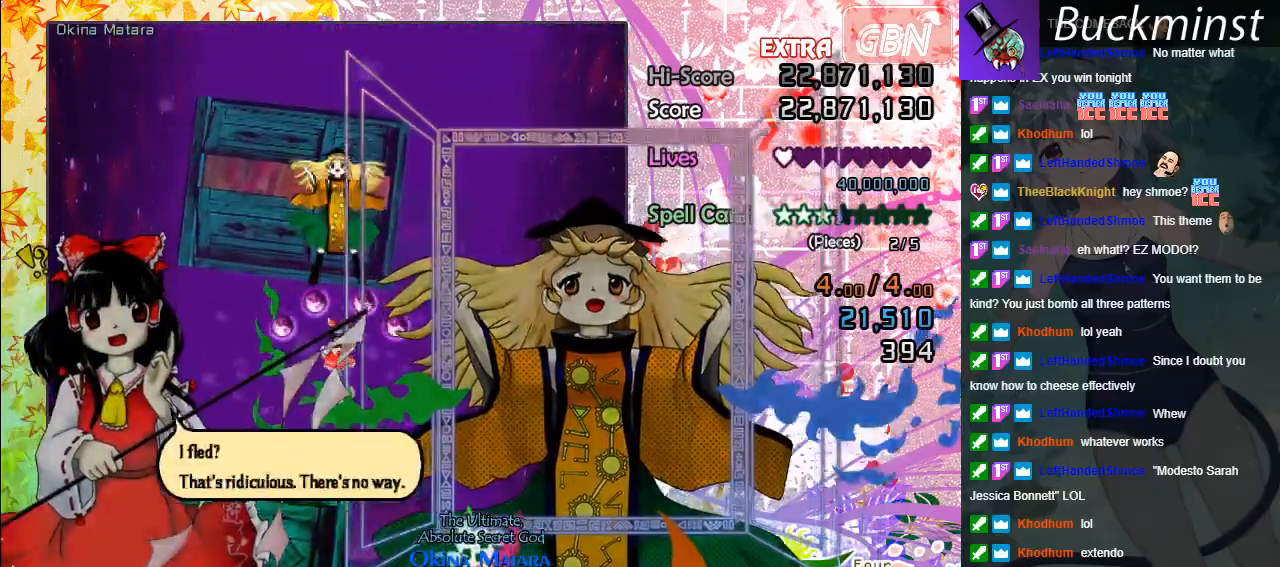
{"buttons": [], "left_stick": "center", "events": [[17, "A", "down"], [83, "A", "up"], [183, "A", "down"], [283, "A", "up"], [367, "A", "down"], [450, "A", "up"]]}
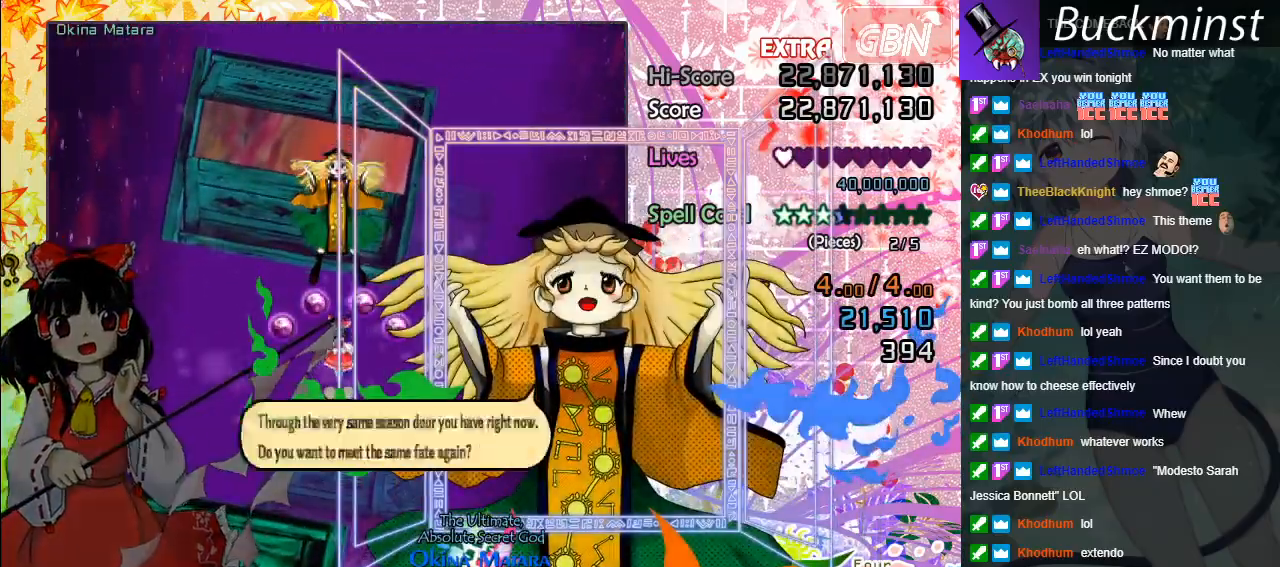
{"buttons": ["A"], "left_stick": "center", "events": [[33, "A", "down"], [133, "A", "up"], [233, "A", "down"], [283, "A", "up"], [433, "A", "down"]]}